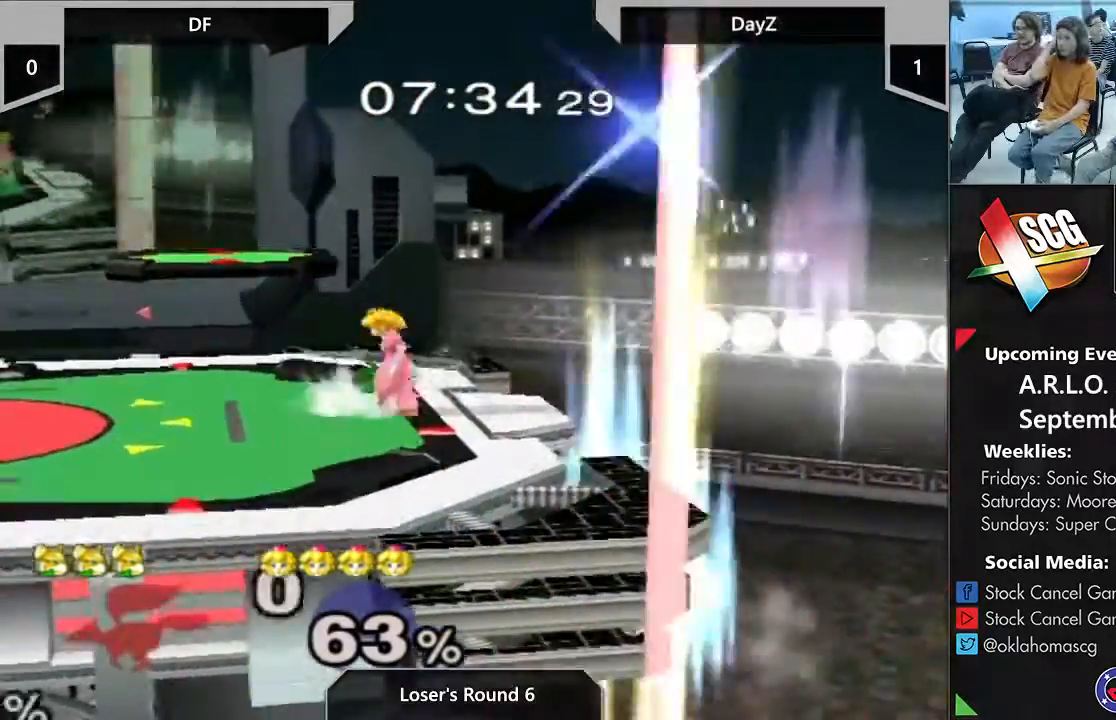
Gameplay with a controller (Nintendo layout); each line is a JSON object with the inputs held at the frame after it (dt_ms = milliseconds from this image to that frame). "events" lists button and stick changes between this image and that frame as [ms after this image, input, new state], when the widget could be followed in between. Not read: L1 L3 R3.
{"dt_ms": 500, "buttons": ["START"], "left_stick": "center", "right_stick": "center", "events": [[17, "START", "down"]]}
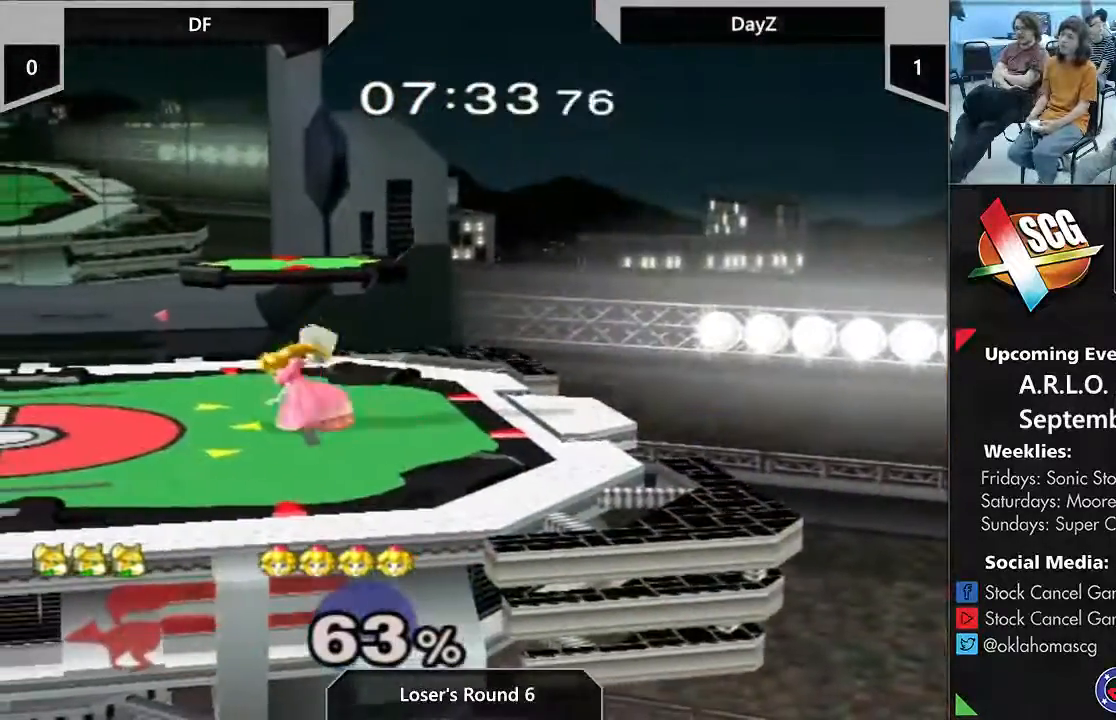
{"dt_ms": 500, "buttons": [], "left_stick": "center", "right_stick": "center", "events": [[250, "START", "up"]]}
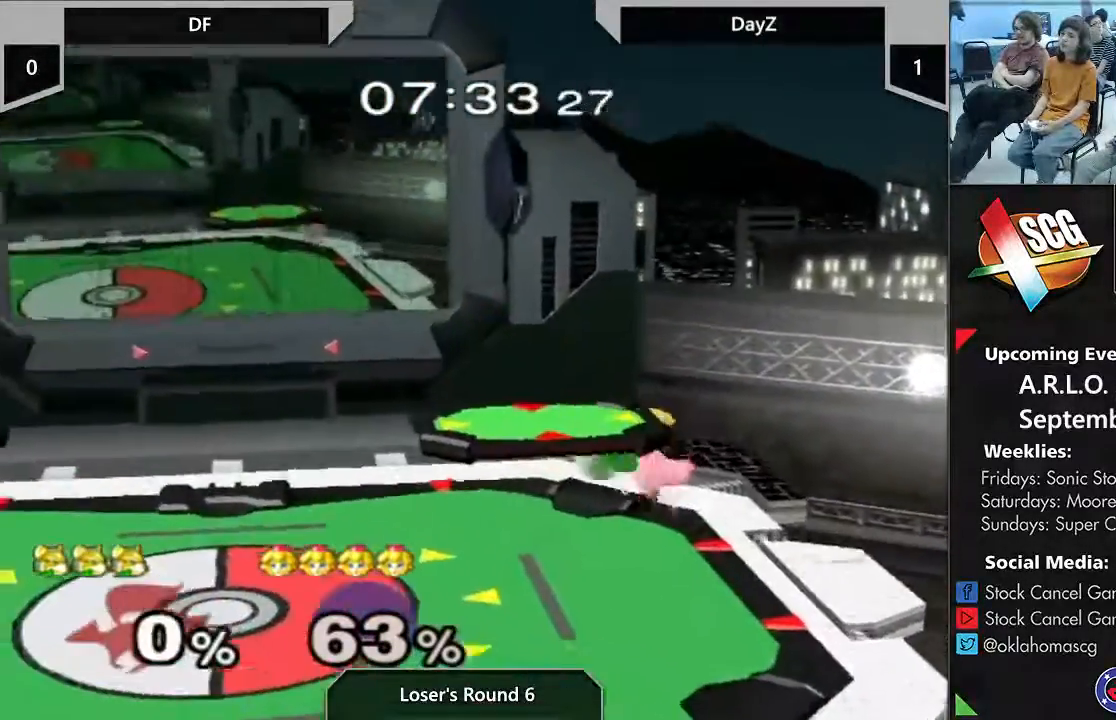
{"dt_ms": 500, "buttons": [], "left_stick": "down", "right_stick": "center", "events": [[17, "left_stick", "right"], [167, "left_stick", "center"], [483, "left_stick", "down"]]}
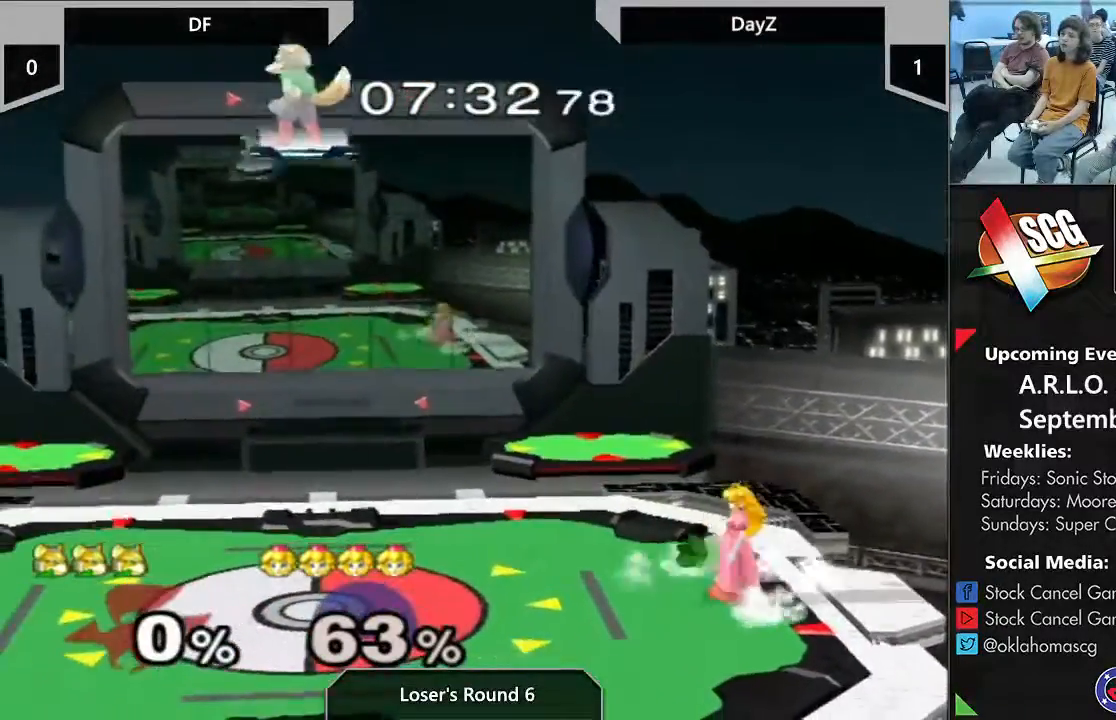
{"dt_ms": 500, "buttons": [], "left_stick": "center", "right_stick": "center", "events": [[183, "left_stick", "center"]]}
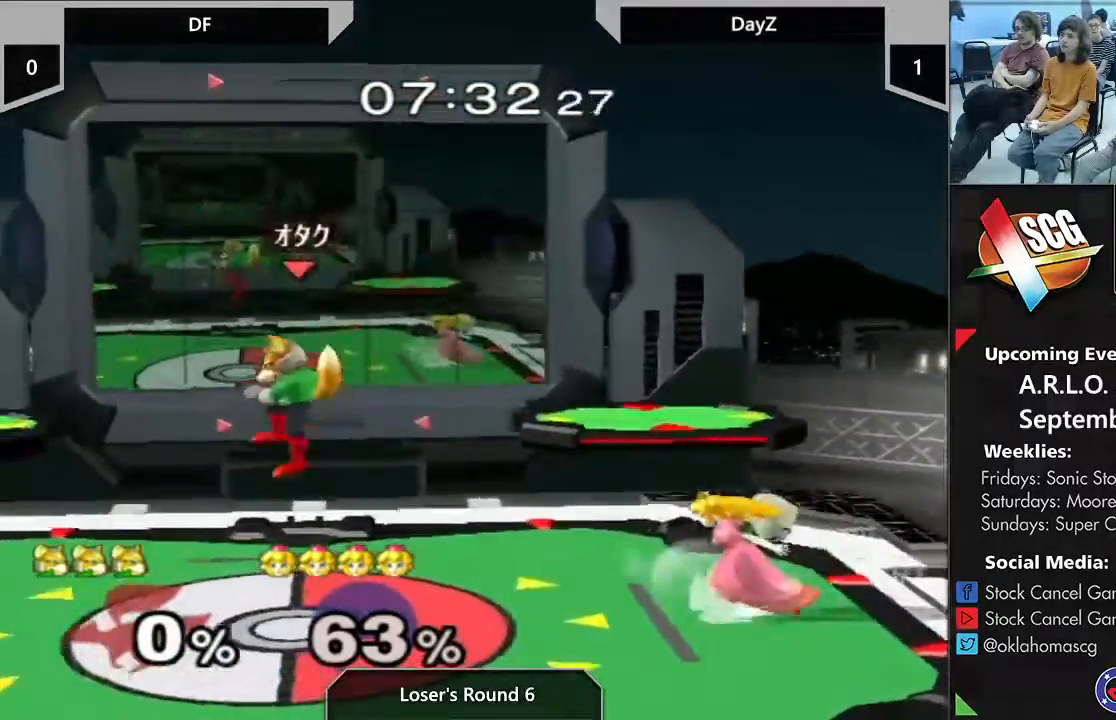
{"dt_ms": 500, "buttons": [], "left_stick": "down", "right_stick": "center", "events": [[83, "left_stick", "right"], [317, "left_stick", "center"], [333, "A", "down"], [467, "A", "up"], [500, "left_stick", "down"]]}
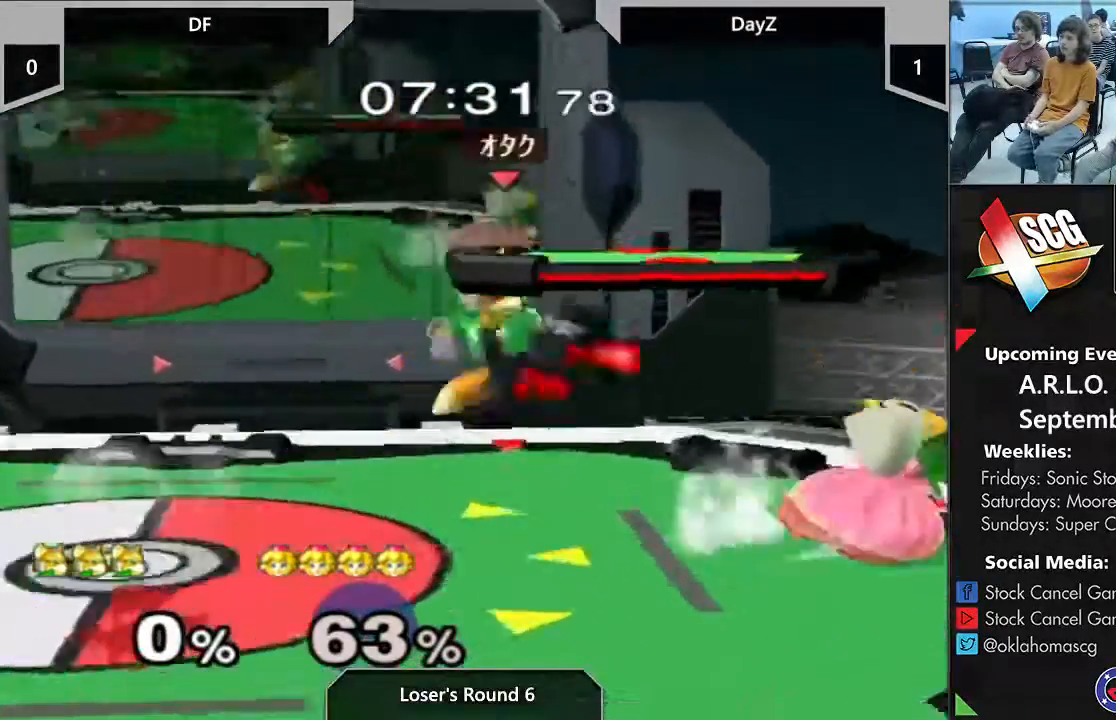
{"dt_ms": 500, "buttons": ["Y"], "left_stick": "center", "right_stick": "center", "events": [[117, "left_stick", "center"], [433, "left_stick", "right"], [467, "Y", "down"], [483, "left_stick", "center"]]}
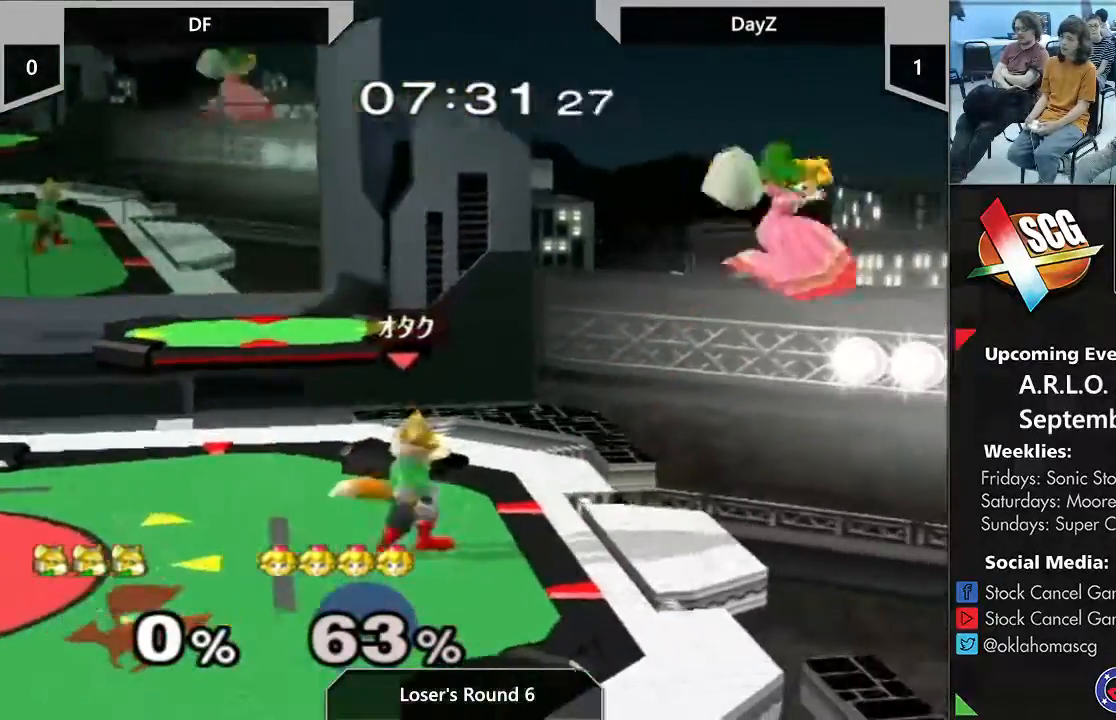
{"dt_ms": 500, "buttons": ["Y"], "left_stick": "down-left", "right_stick": "center", "events": [[200, "left_stick", "left"], [217, "Y", "up"], [467, "Y", "down"], [467, "left_stick", "down-left"]]}
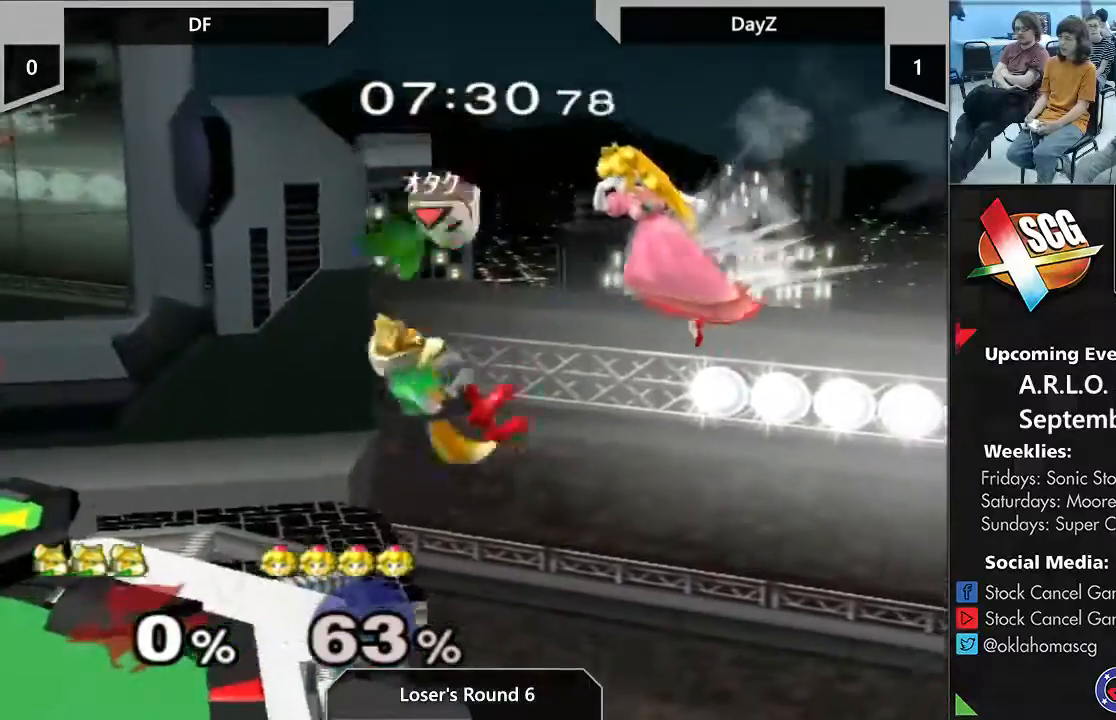
{"dt_ms": 500, "buttons": ["A"], "left_stick": "down", "right_stick": "center", "events": [[67, "left_stick", "down"], [217, "left_stick", "center"], [300, "left_stick", "right"], [400, "left_stick", "down"], [433, "A", "down"], [433, "Y", "up"]]}
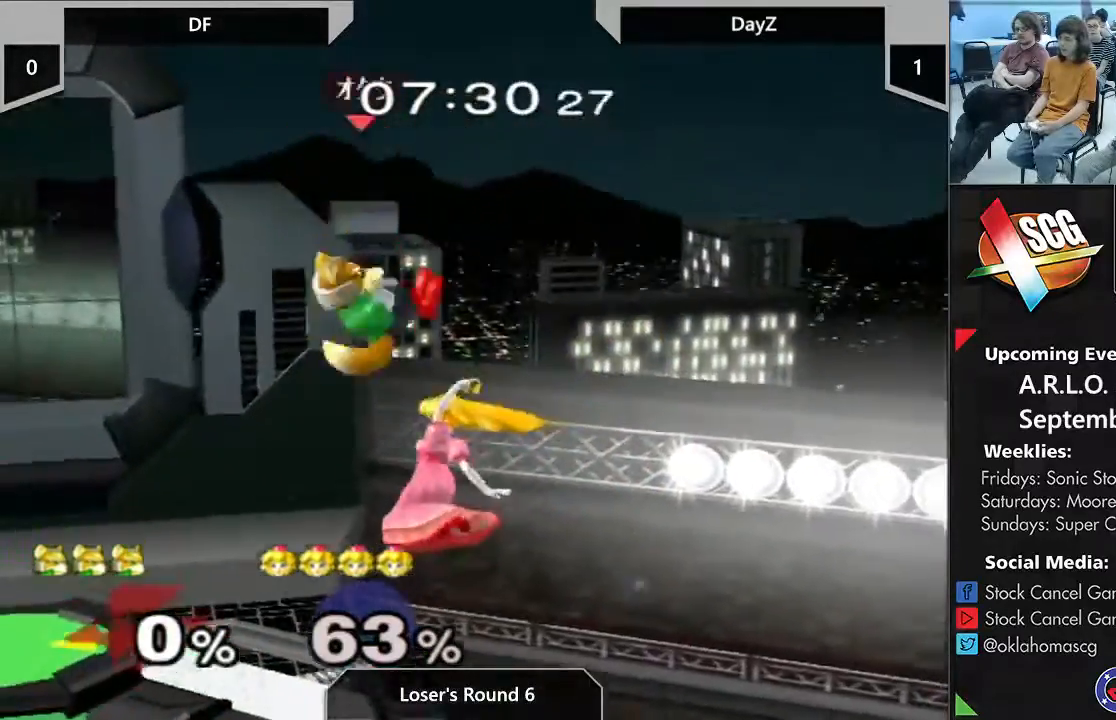
{"dt_ms": 500, "buttons": ["R1"], "left_stick": "center", "right_stick": "center", "events": [[17, "A", "up"], [333, "left_stick", "center"], [400, "R1", "down"]]}
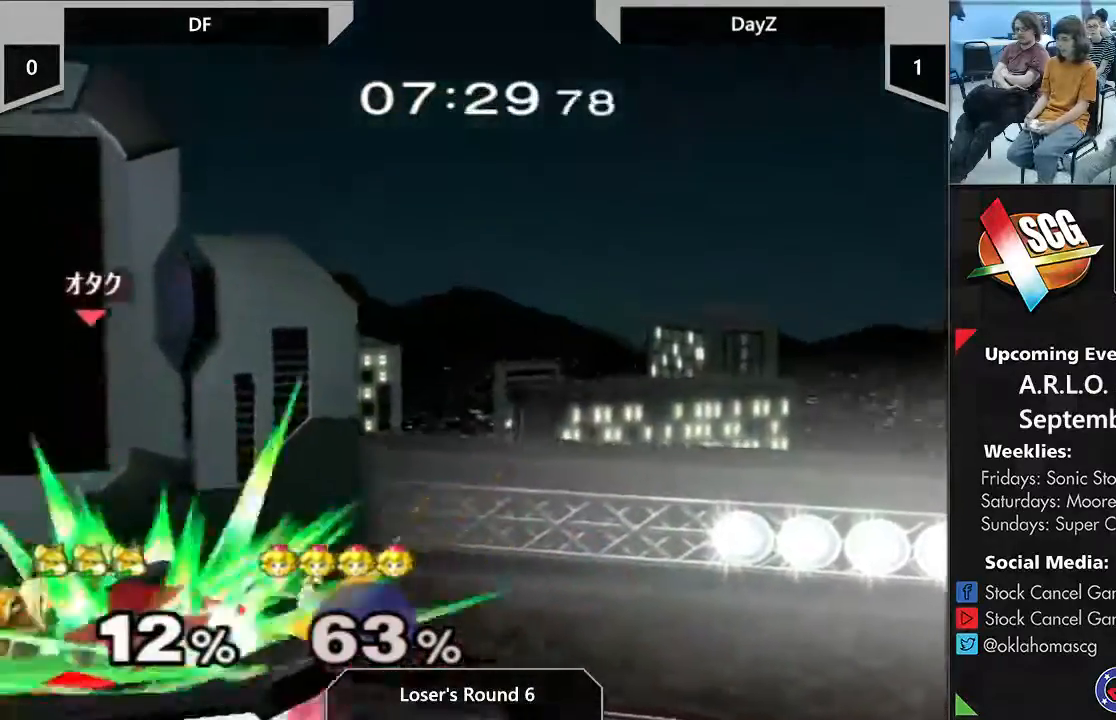
{"dt_ms": 500, "buttons": [], "left_stick": "up", "right_stick": "center", "events": [[83, "R1", "up"], [150, "left_stick", "up"]]}
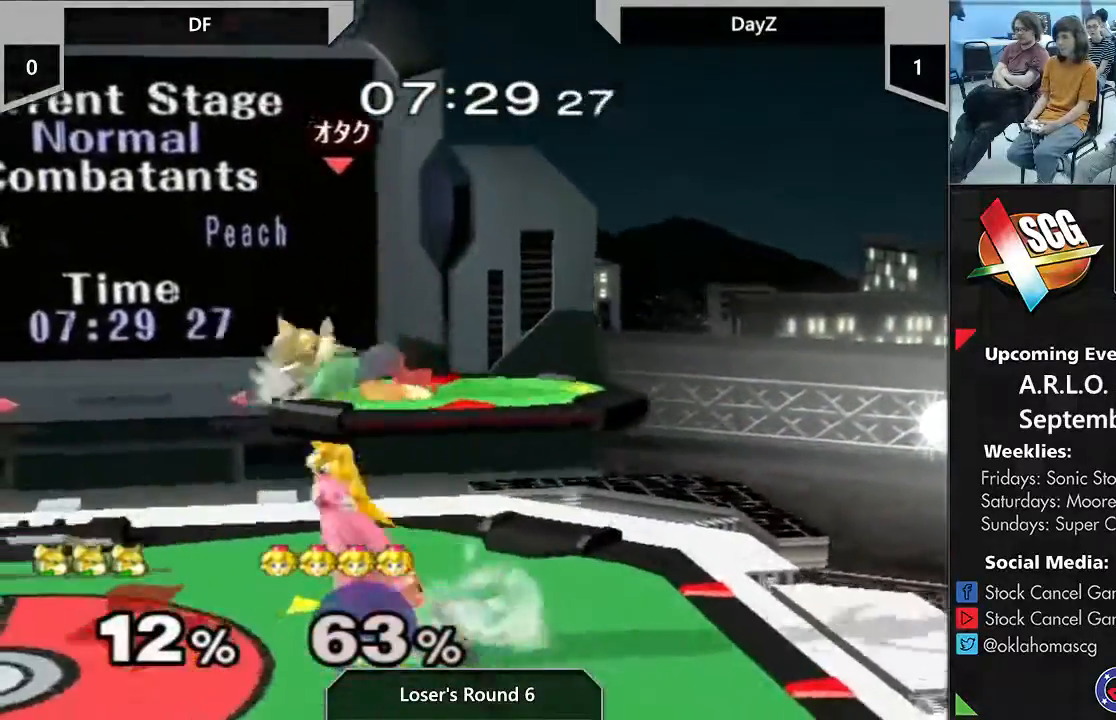
{"dt_ms": 500, "buttons": ["Y"], "left_stick": "down-left", "right_stick": "center", "events": [[50, "B", "down"], [50, "left_stick", "down"], [117, "B", "up"], [217, "B", "down"], [300, "B", "up"], [367, "Y", "down"], [500, "left_stick", "down-left"]]}
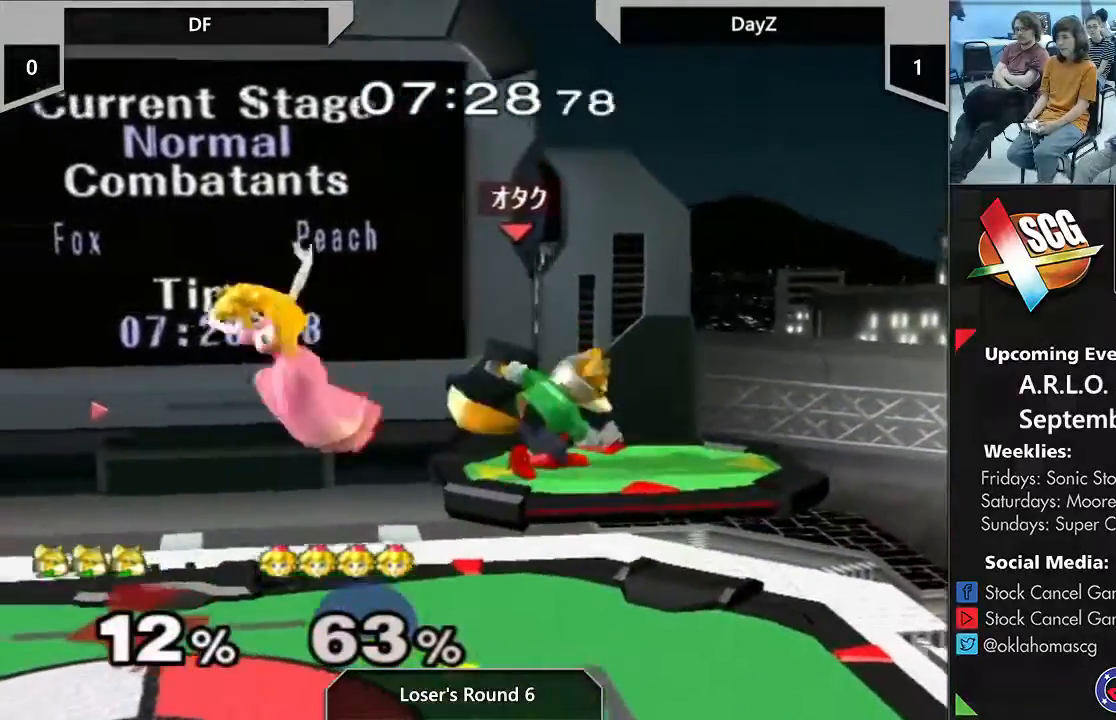
{"dt_ms": 500, "buttons": [], "left_stick": "left", "right_stick": "center", "events": [[17, "Y", "up"], [17, "left_stick", "left"], [217, "left_stick", "down-left"], [350, "left_stick", "left"], [367, "A", "down"], [483, "A", "up"]]}
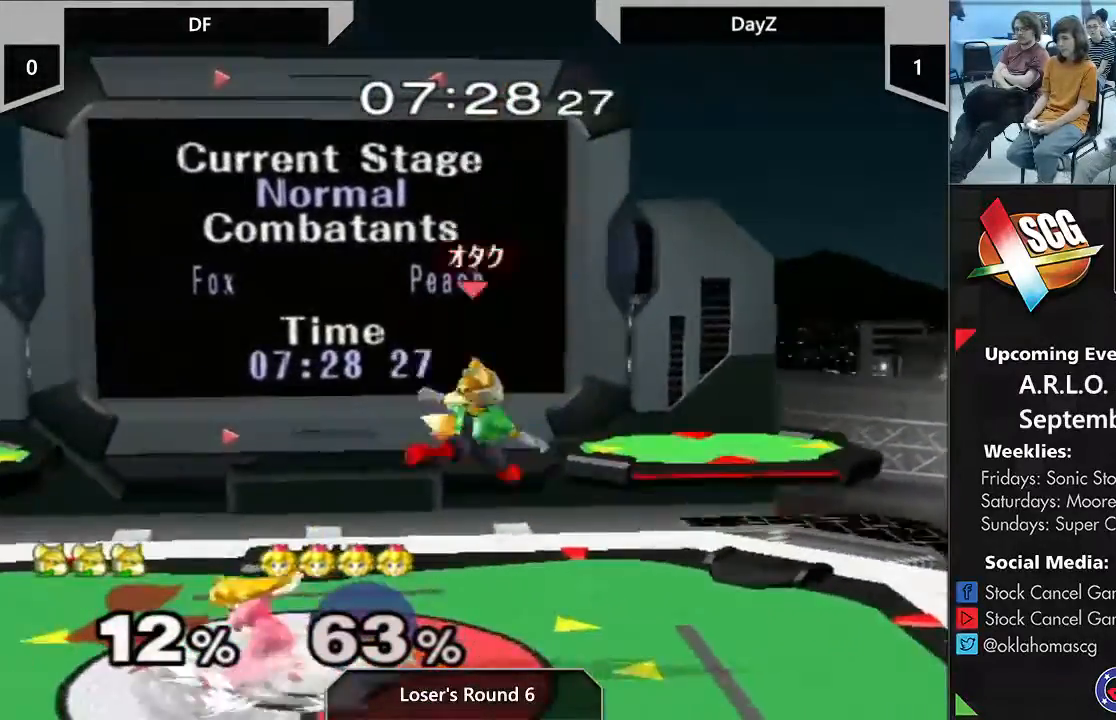
{"dt_ms": 500, "buttons": ["Y"], "left_stick": "center", "right_stick": "center", "events": [[83, "left_stick", "center"], [483, "Y", "down"]]}
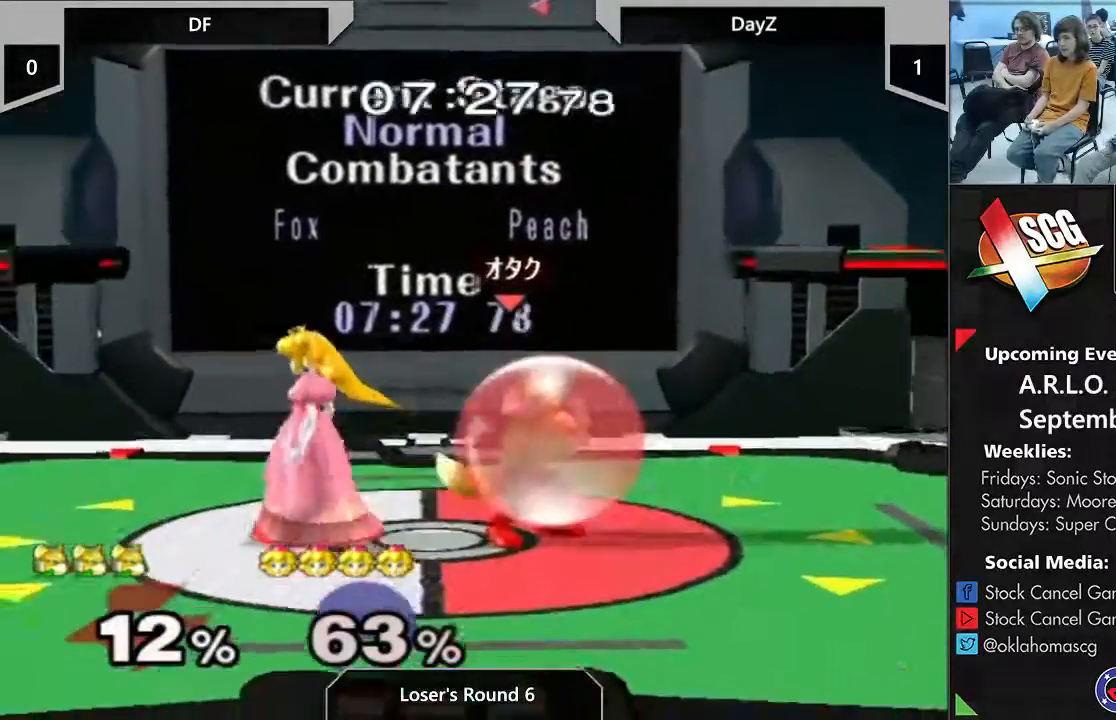
{"dt_ms": 500, "buttons": [], "left_stick": "down", "right_stick": "center", "events": [[117, "Y", "up"], [150, "left_stick", "left"], [400, "A", "down"], [483, "A", "up"], [483, "left_stick", "down"]]}
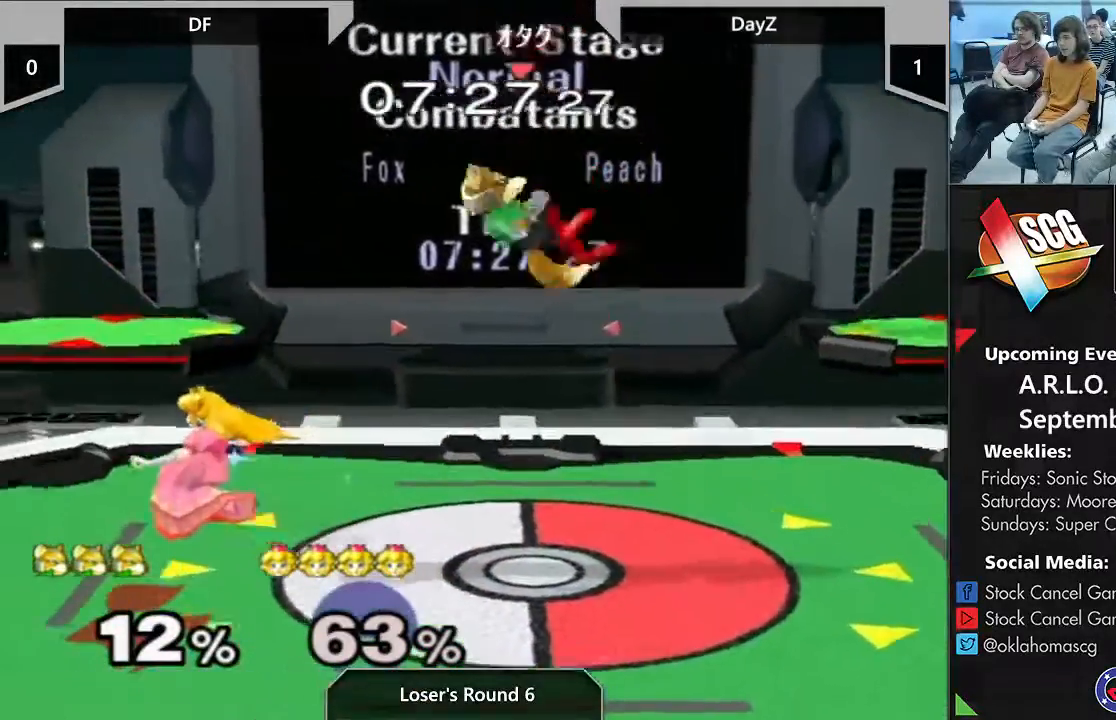
{"dt_ms": 500, "buttons": ["Y", "R1"], "left_stick": "down-right", "right_stick": "center", "events": [[50, "left_stick", "right"], [117, "left_stick", "center"], [233, "left_stick", "right"], [400, "R1", "down"], [400, "Y", "down"], [400, "left_stick", "down-right"]]}
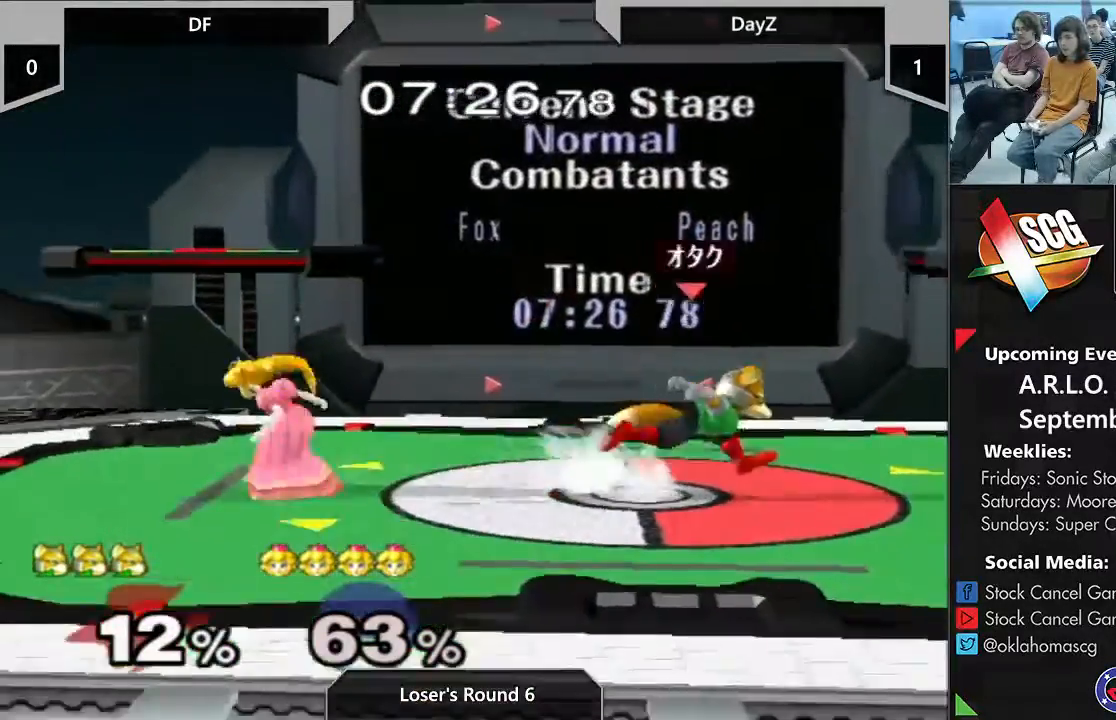
{"dt_ms": 500, "buttons": [], "left_stick": "center", "right_stick": "center", "events": [[50, "Y", "up"], [83, "R1", "up"], [117, "left_stick", "center"]]}
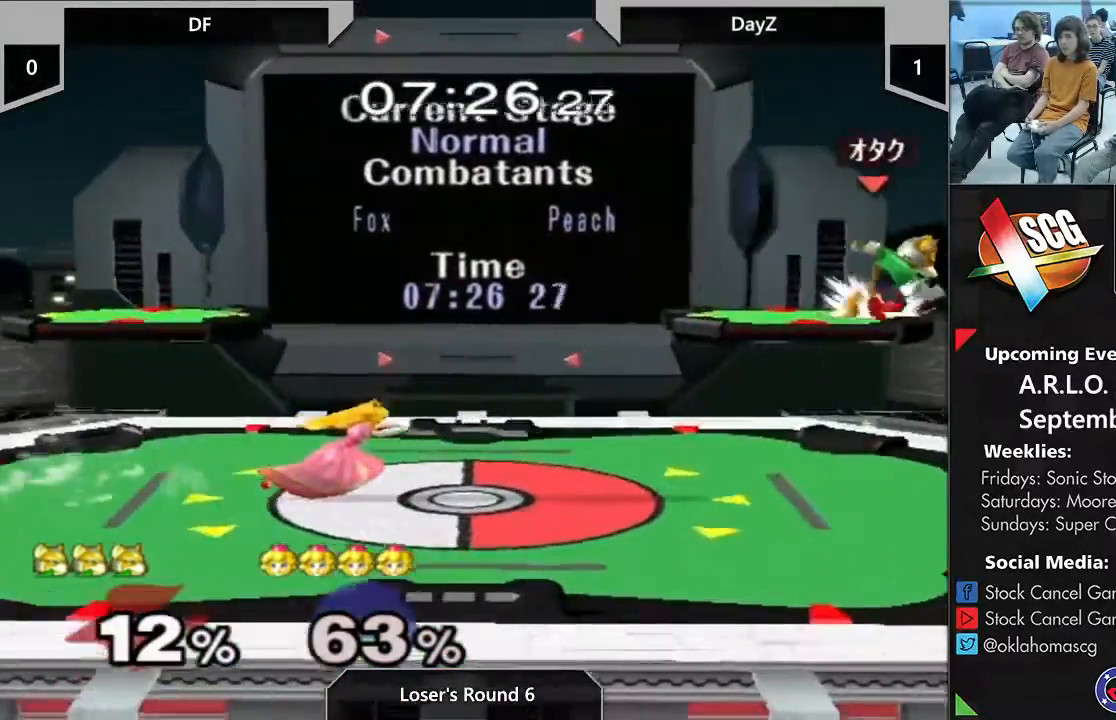
{"dt_ms": 500, "buttons": [], "left_stick": "center", "right_stick": "center", "events": [[117, "left_stick", "left"], [300, "left_stick", "center"]]}
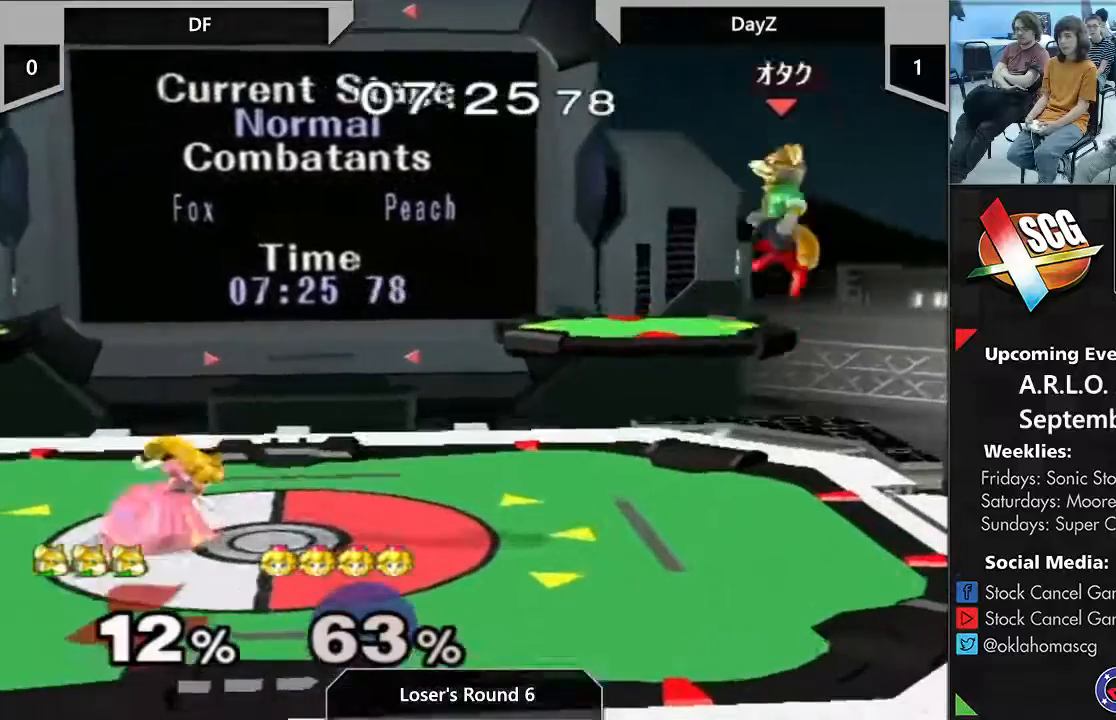
{"dt_ms": 500, "buttons": [], "left_stick": "center", "right_stick": "center", "events": [[17, "left_stick", "right"], [117, "left_stick", "down-right"], [267, "left_stick", "center"]]}
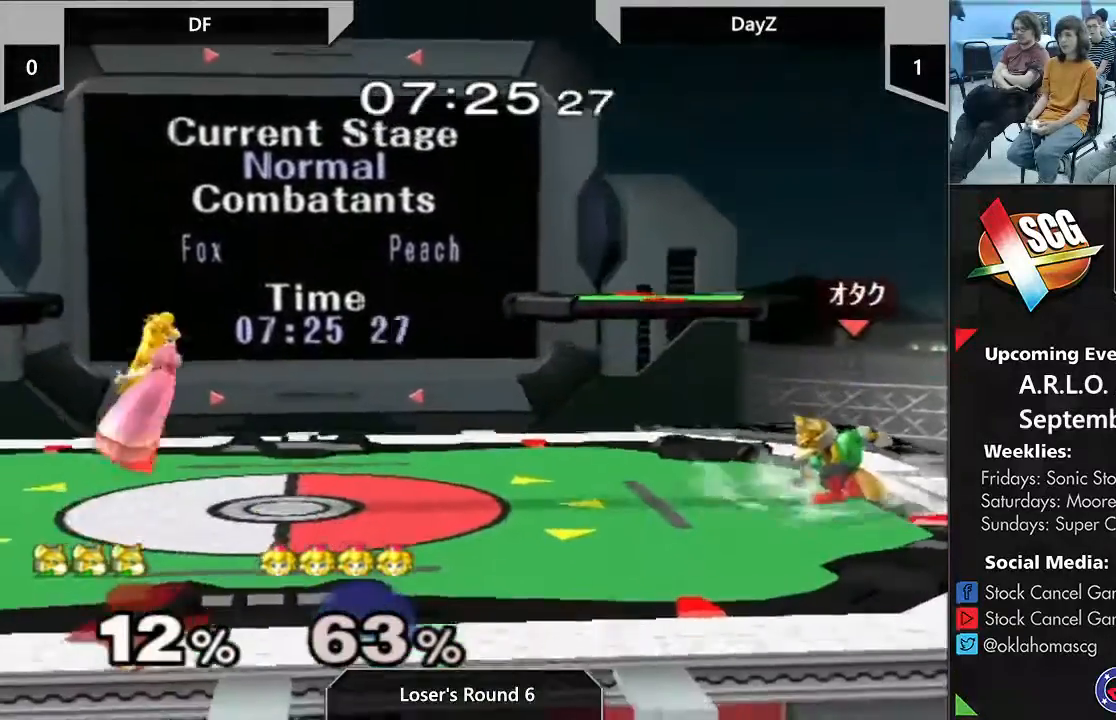
{"dt_ms": 500, "buttons": [], "left_stick": "center", "right_stick": "center", "events": [[17, "B", "down"], [83, "B", "up"], [167, "B", "down"], [267, "B", "up"]]}
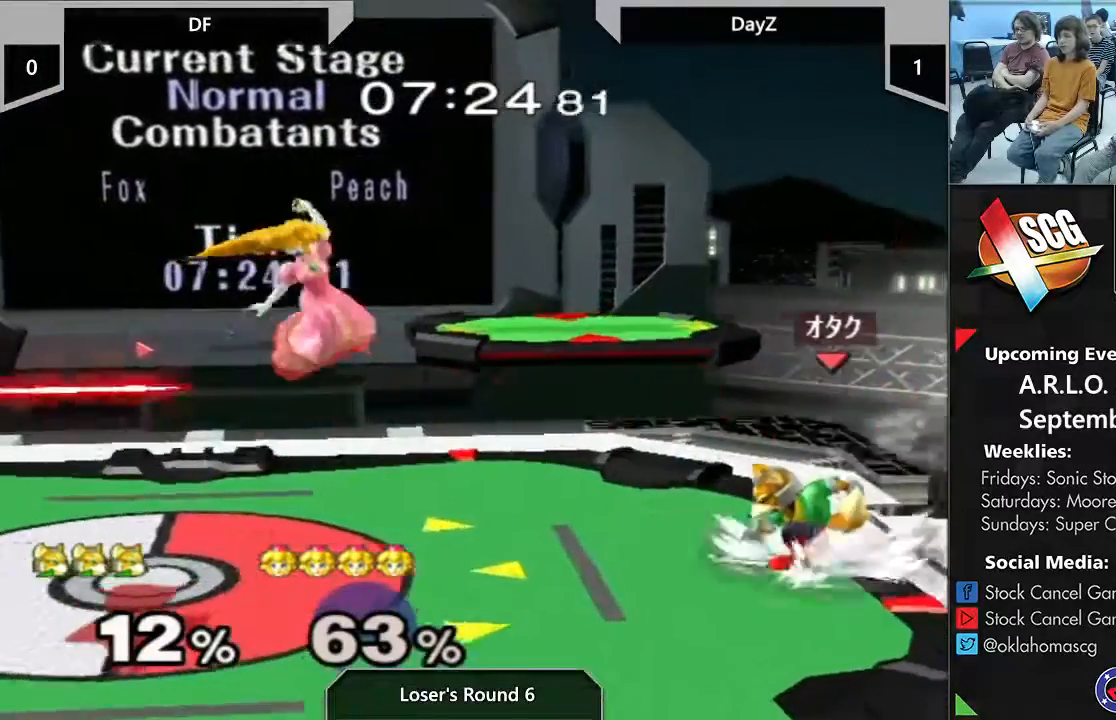
{"dt_ms": 500, "buttons": [], "left_stick": "center", "right_stick": "center", "events": [[17, "B", "down"], [83, "B", "up"], [150, "B", "down"], [250, "B", "up"], [300, "B", "down"], [433, "B", "up"]]}
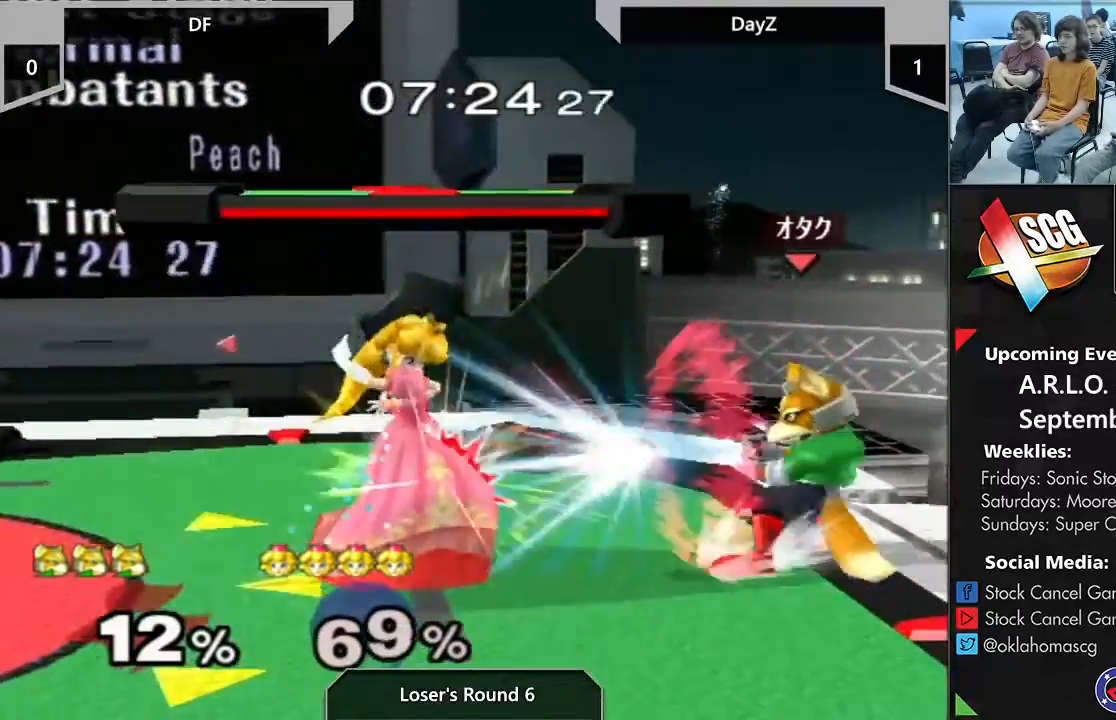
{"dt_ms": 500, "buttons": [], "left_stick": "center", "right_stick": "center", "events": []}
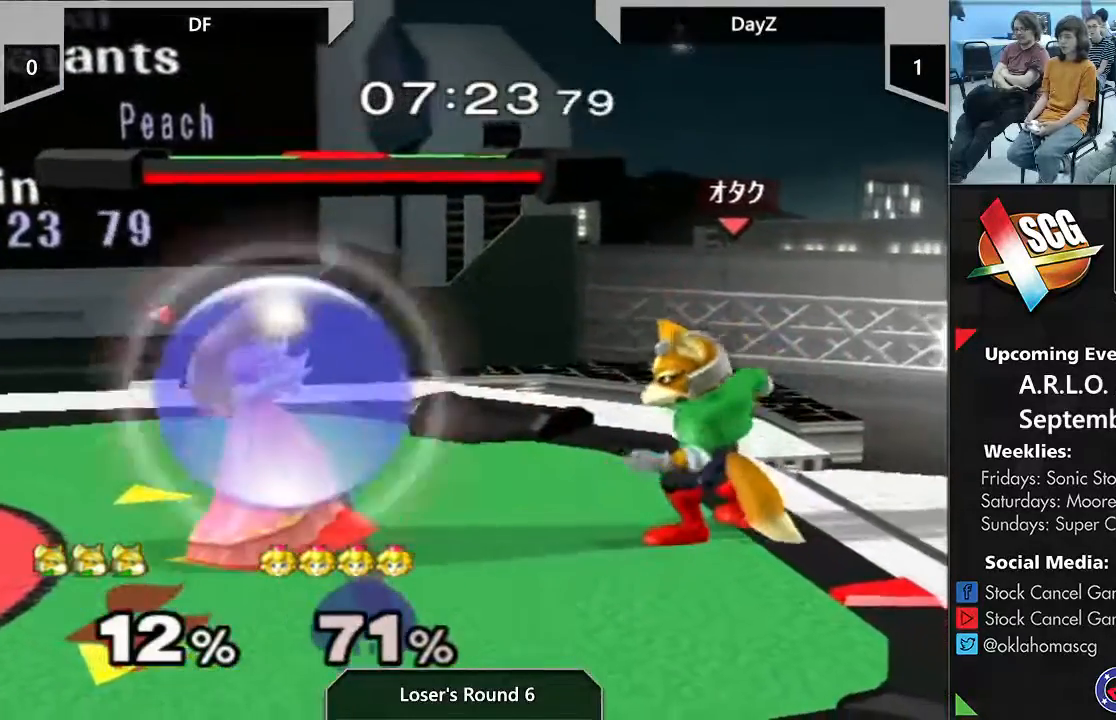
{"dt_ms": 500, "buttons": [], "left_stick": "down-left", "right_stick": "center", "events": [[150, "Y", "down"], [283, "left_stick", "right"], [333, "Y", "up"], [467, "left_stick", "down-left"]]}
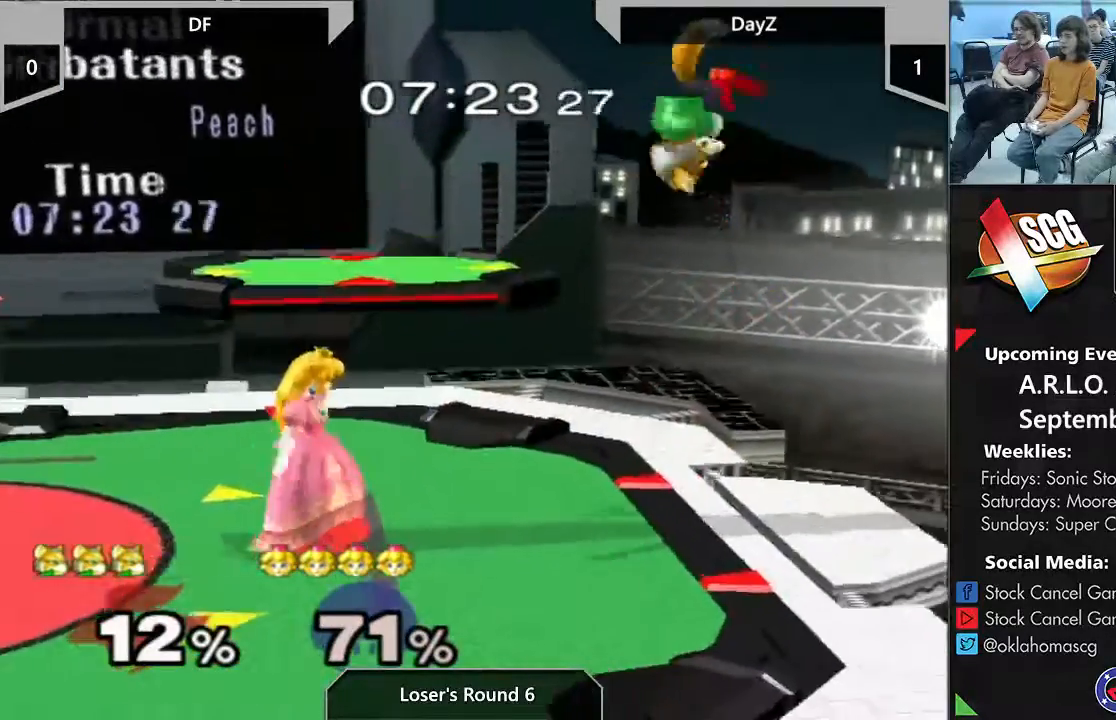
{"dt_ms": 1000, "buttons": [], "left_stick": "down-right", "right_stick": "center"}
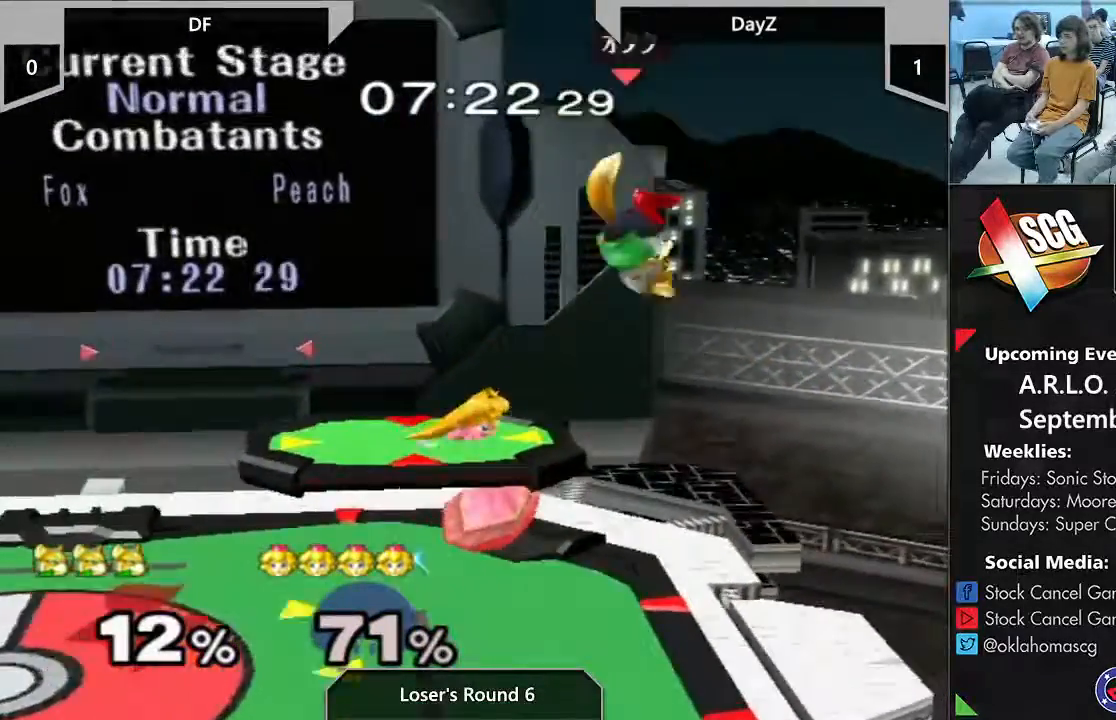
{"dt_ms": 500, "buttons": [], "left_stick": "center", "right_stick": "center", "events": [[33, "left_stick", "center"], [333, "A", "down"], [467, "A", "up"]]}
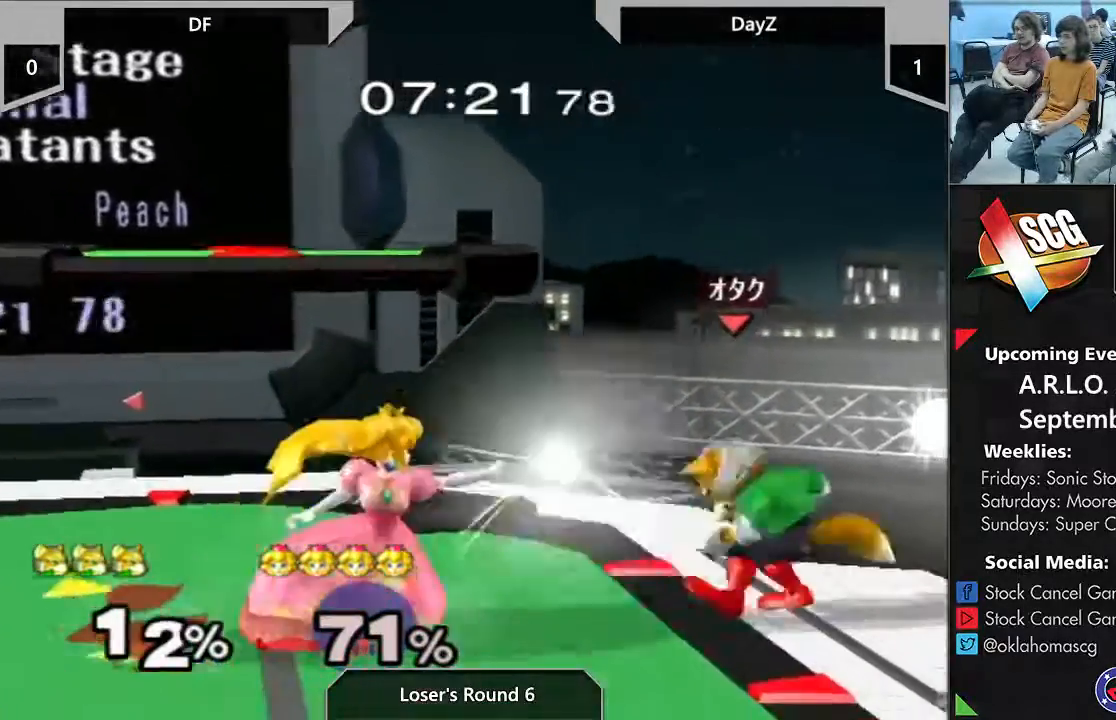
{"dt_ms": 500, "buttons": [], "left_stick": "center", "right_stick": "center", "events": [[117, "Y", "down"], [483, "Y", "up"]]}
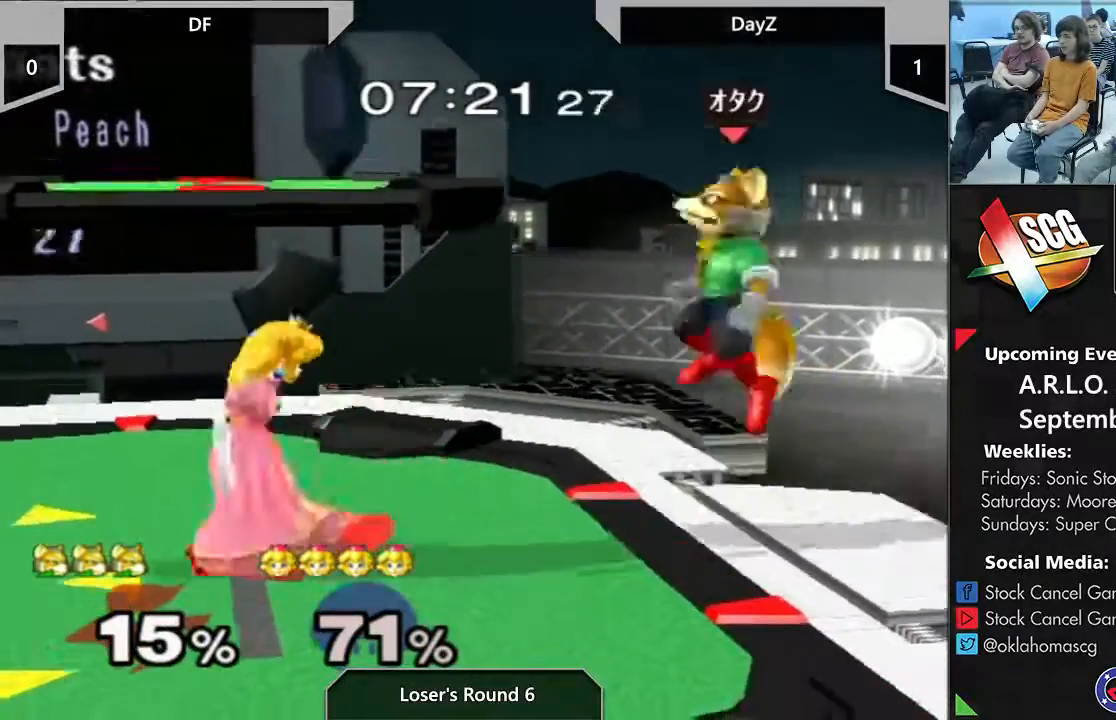
{"dt_ms": 500, "buttons": [], "left_stick": "center", "right_stick": "center", "events": [[183, "Y", "down"], [400, "Y", "up"]]}